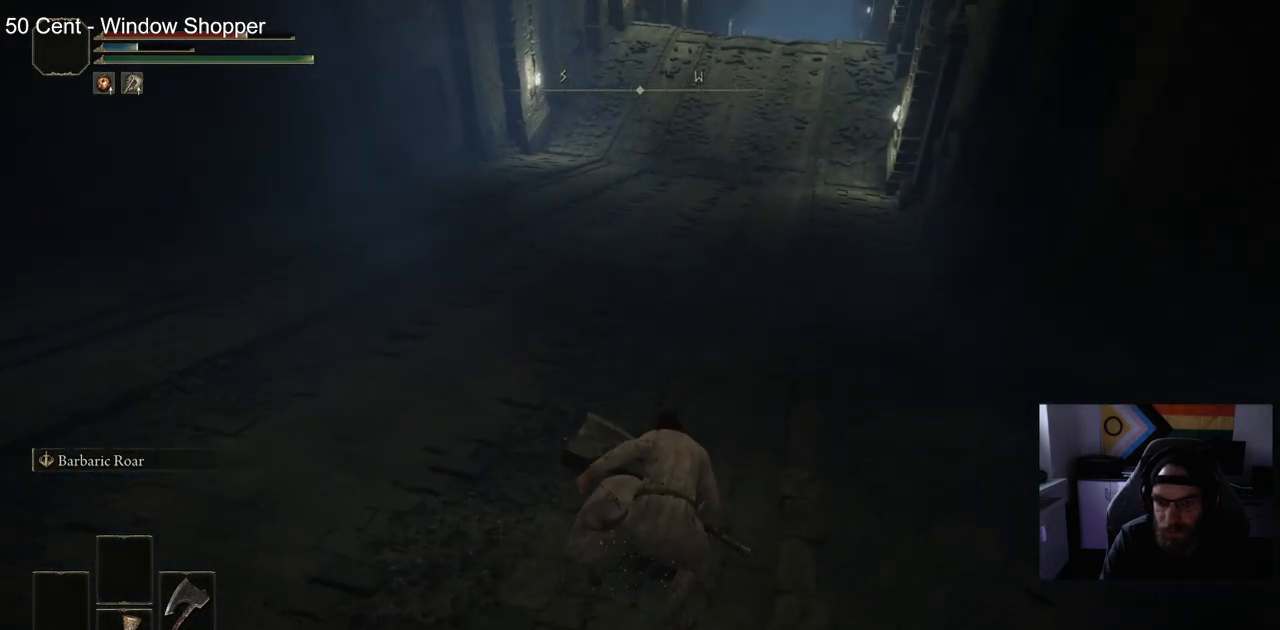
Gameplay with a controller (PlayStation layout); each line is a JSON object with the inputs held at the frame after it. "events" lists button and stick changes between this image and that frame as [ms after this image, input, new state], when the widget could be followed in between.
{"buttons": [], "left_stick": "up", "right_stick": "up-right", "events": [[83, "CIRCLE", "down"], [117, "CIRCLE", "up"], [500, "right_stick", "up-right"]]}
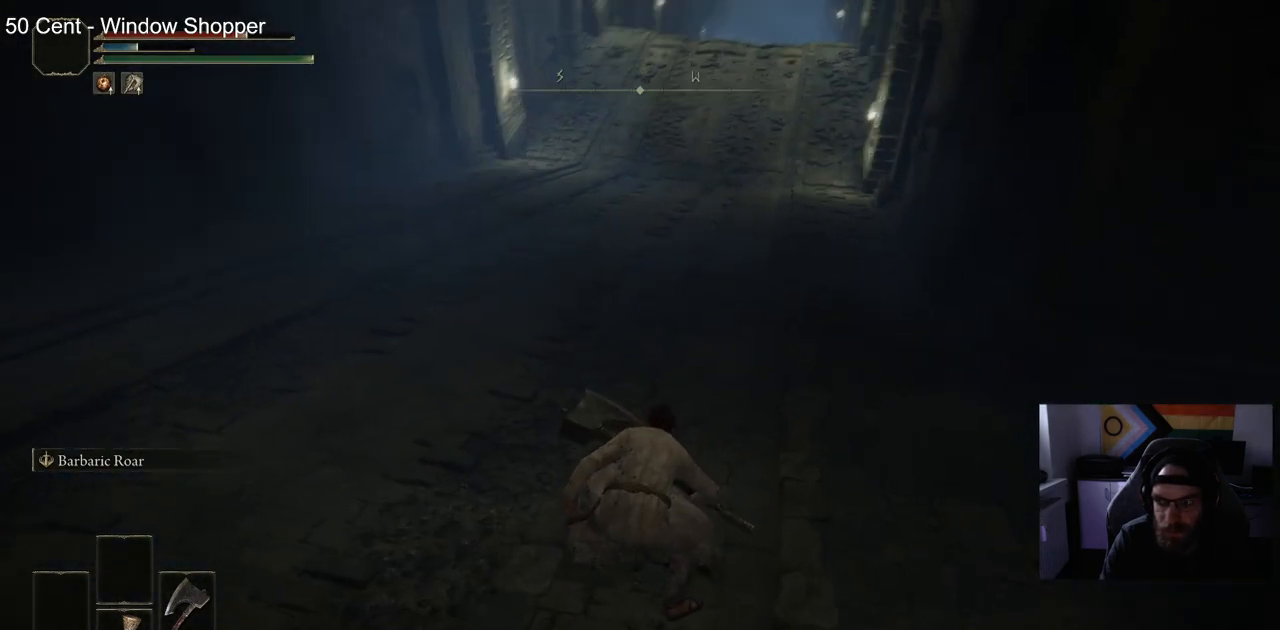
{"buttons": ["CIRCLE"], "left_stick": "up", "right_stick": "left", "events": [[67, "CIRCLE", "down"], [183, "right_stick", "right"], [483, "right_stick", "left"]]}
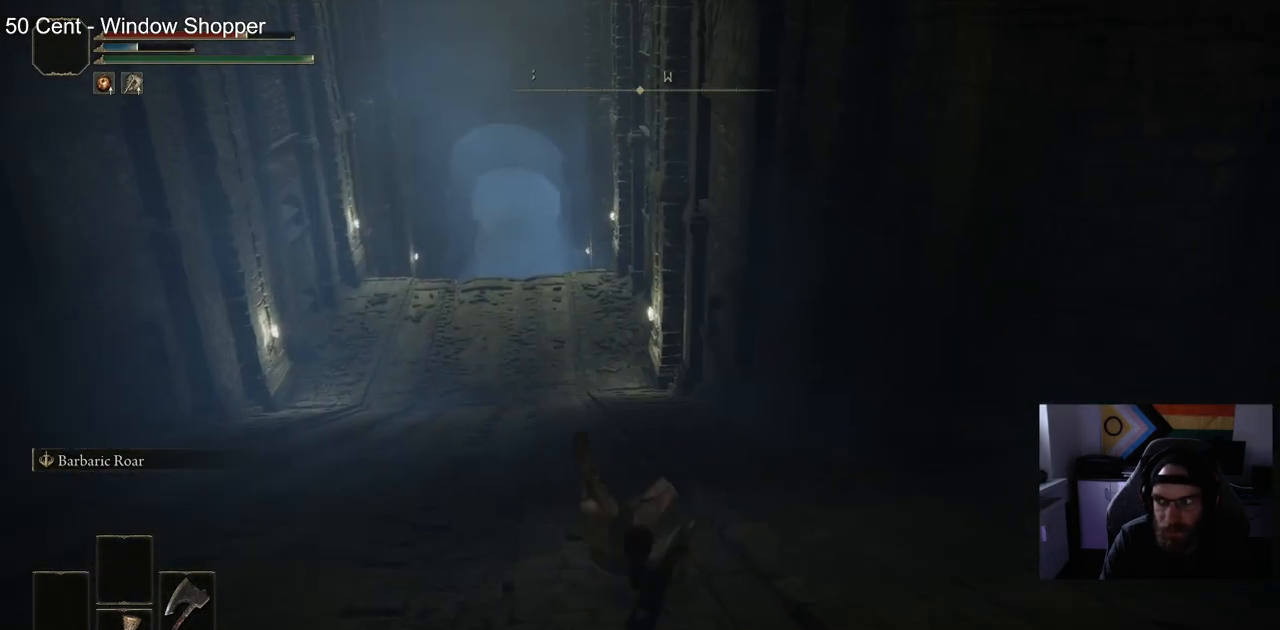
{"buttons": ["CIRCLE"], "left_stick": "up", "right_stick": "center", "events": [[167, "right_stick", "center"]]}
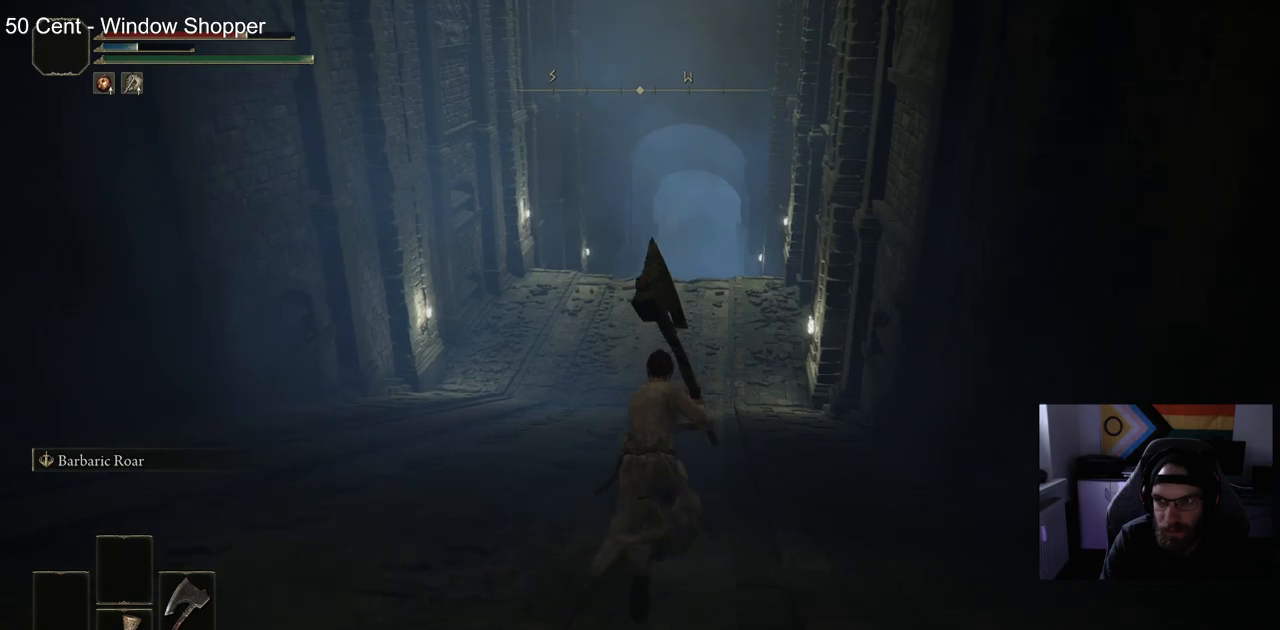
{"buttons": ["CIRCLE"], "left_stick": "up", "right_stick": "center", "events": []}
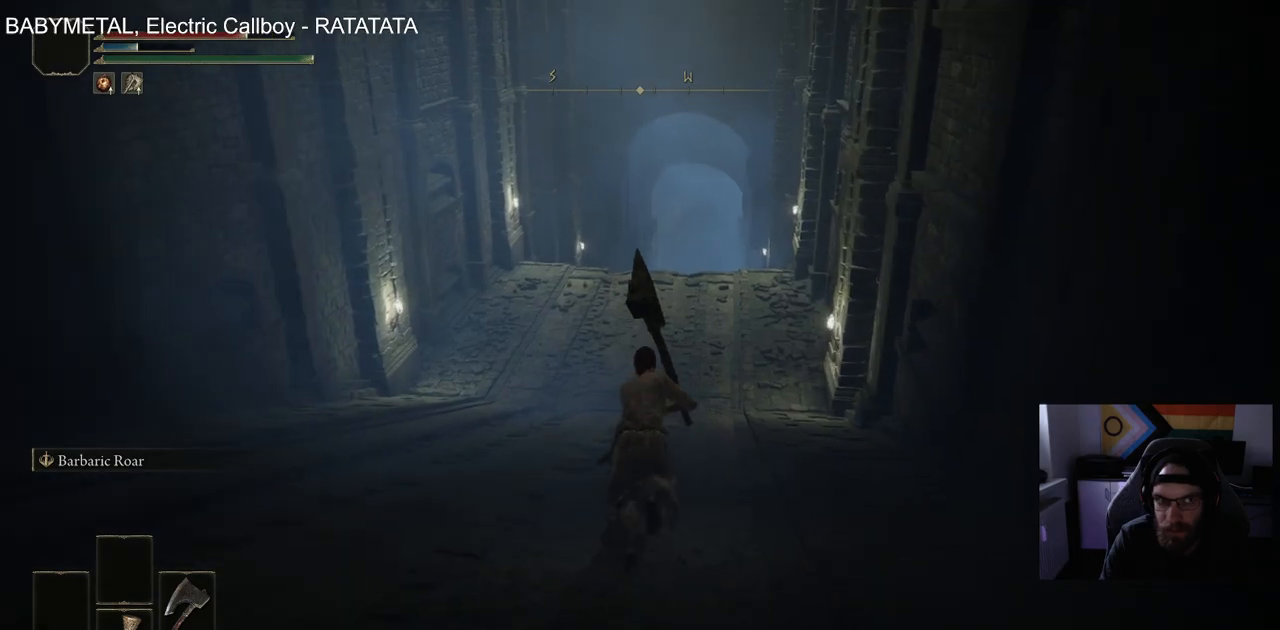
{"buttons": ["CIRCLE"], "left_stick": "up", "right_stick": "up", "events": [[483, "right_stick", "up"]]}
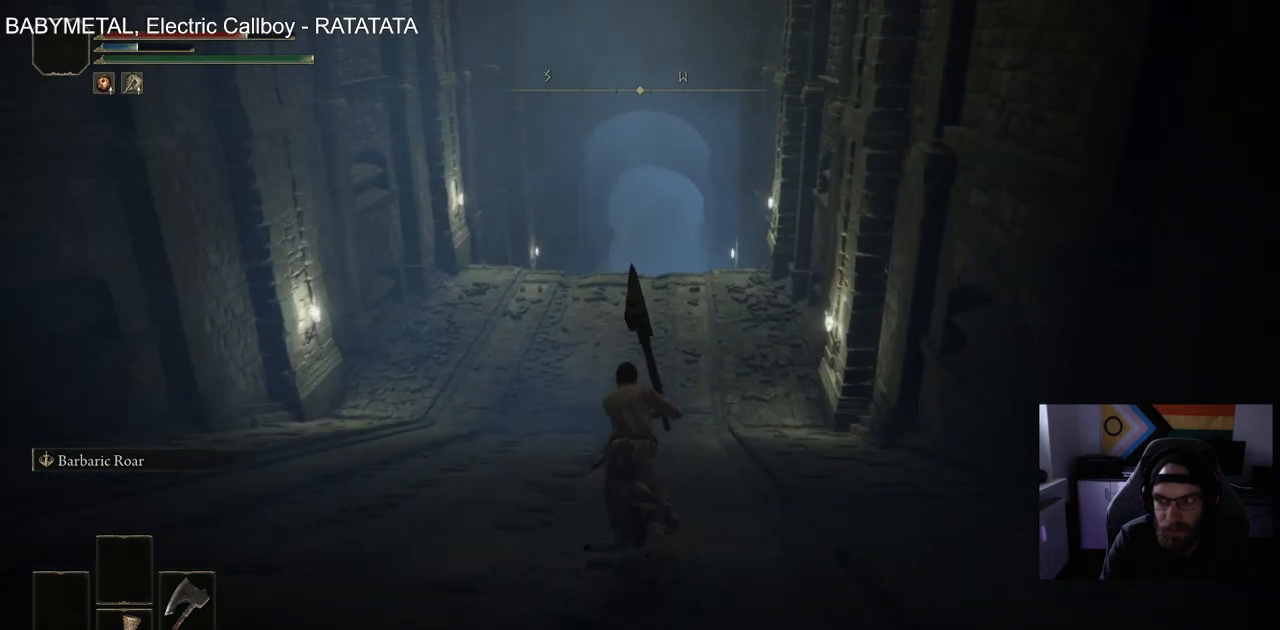
{"buttons": ["CIRCLE"], "left_stick": "up", "right_stick": "center", "events": [[167, "right_stick", "center"]]}
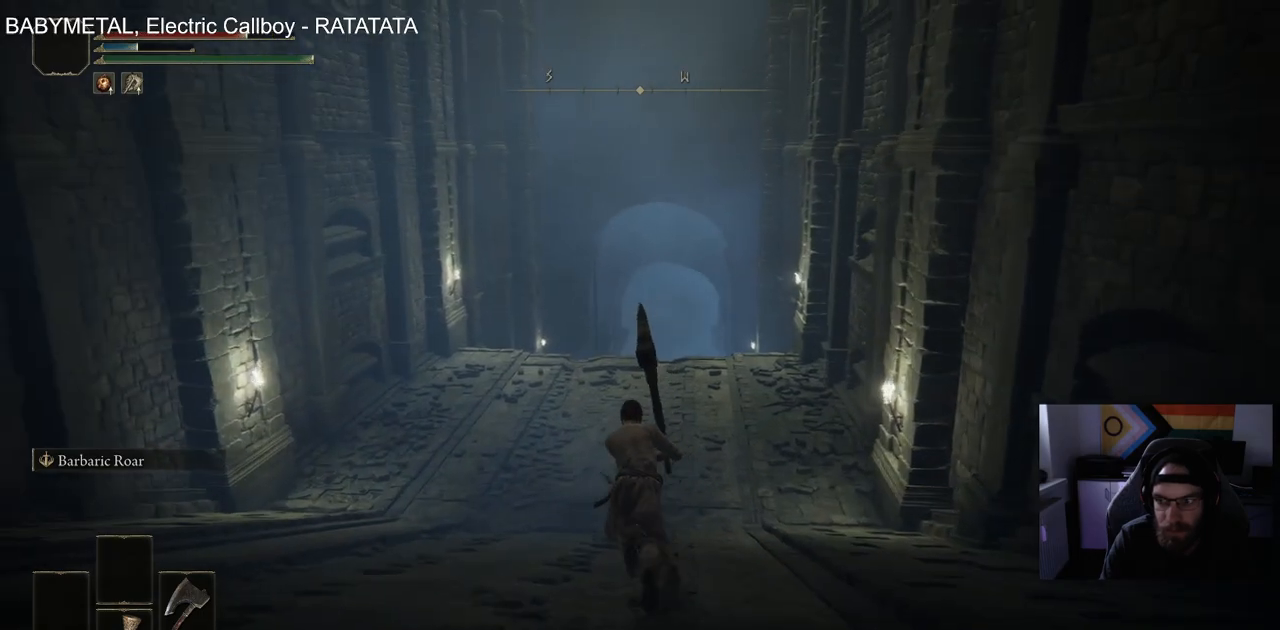
{"buttons": ["CIRCLE"], "left_stick": "up", "right_stick": "center", "events": []}
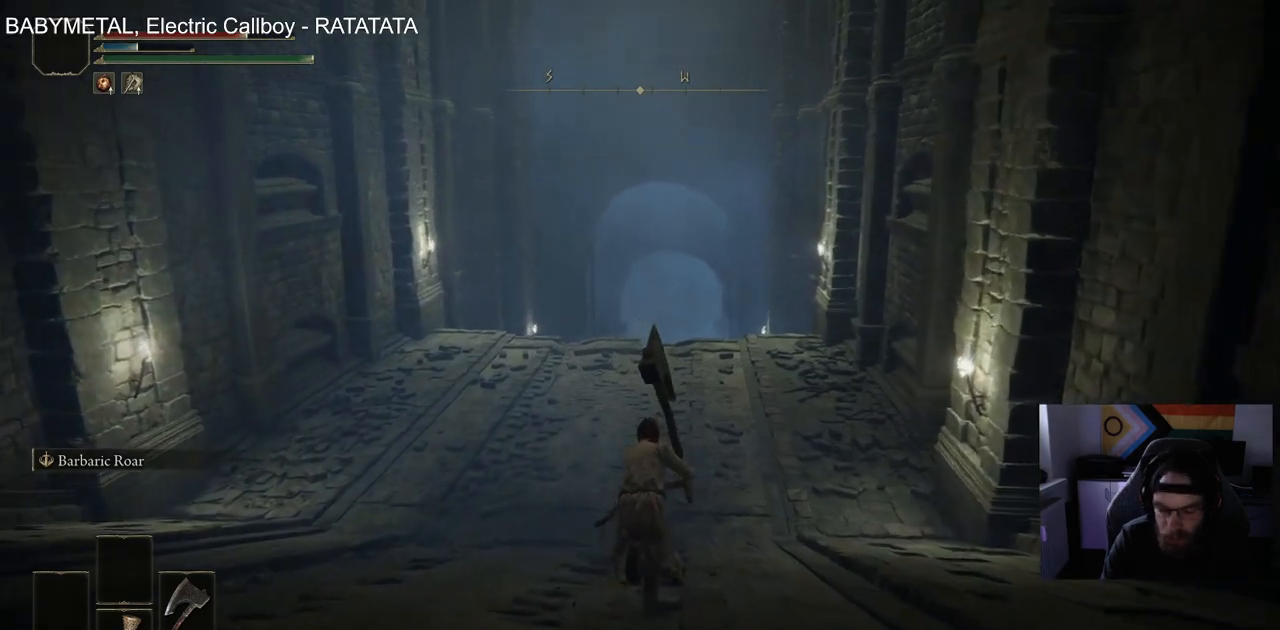
{"buttons": ["CIRCLE"], "left_stick": "up", "right_stick": "center", "events": []}
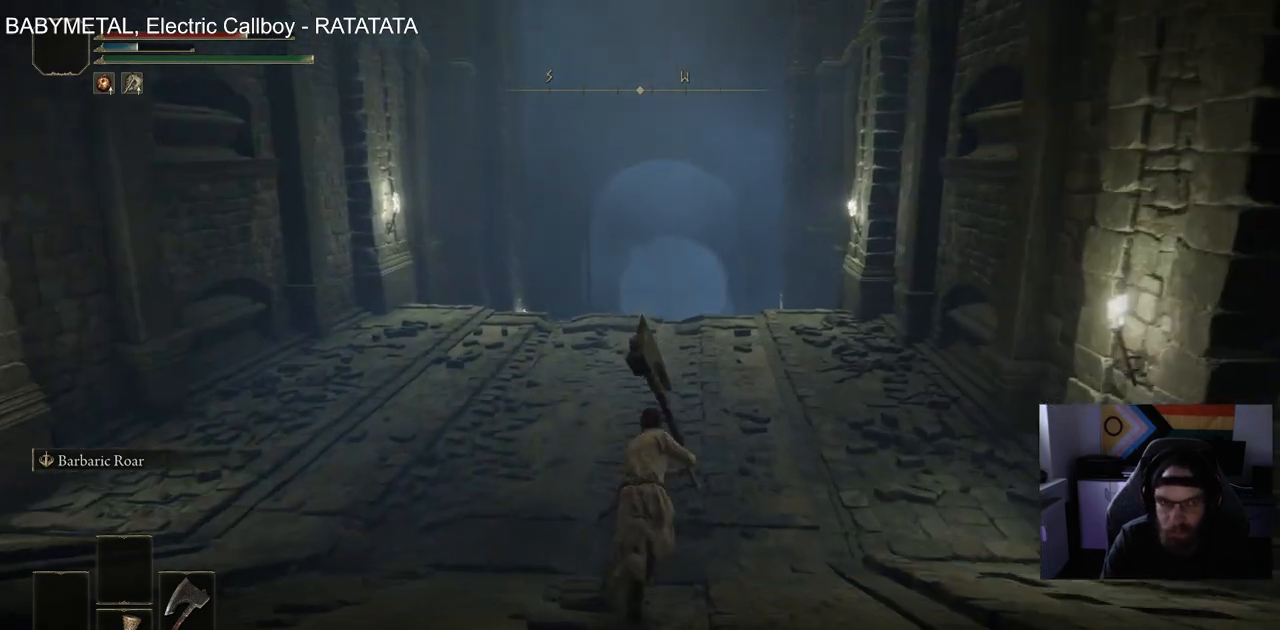
{"buttons": ["CIRCLE"], "left_stick": "up", "right_stick": "center", "events": []}
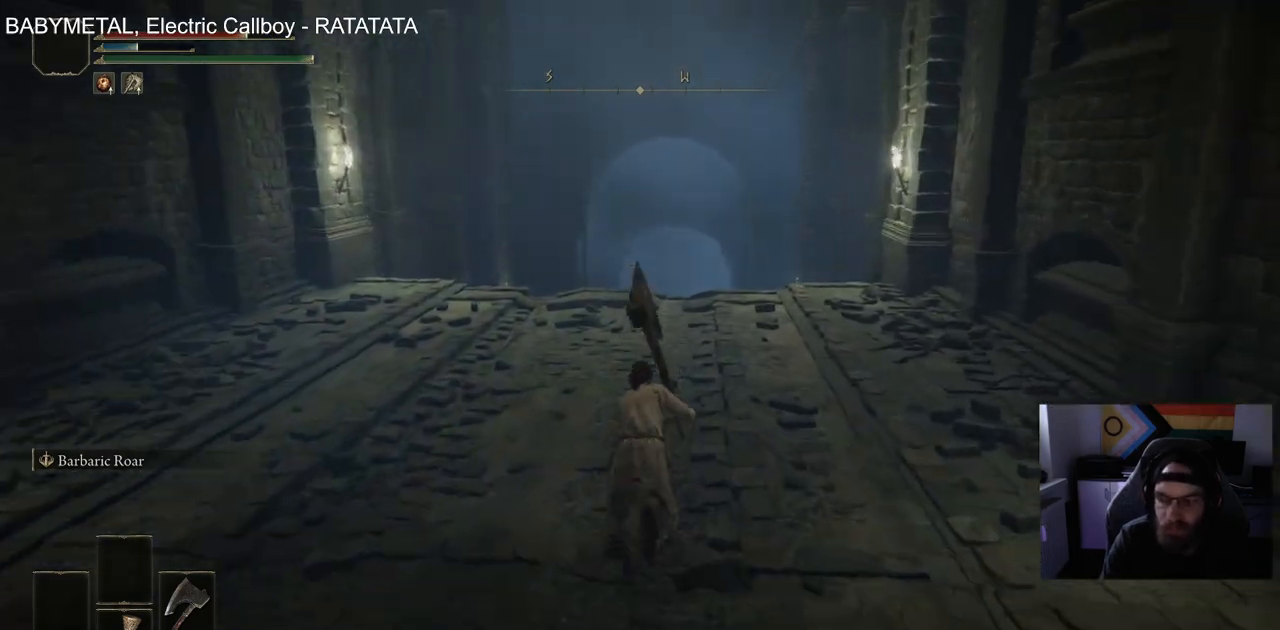
{"buttons": ["CIRCLE"], "left_stick": "up", "right_stick": "center", "events": []}
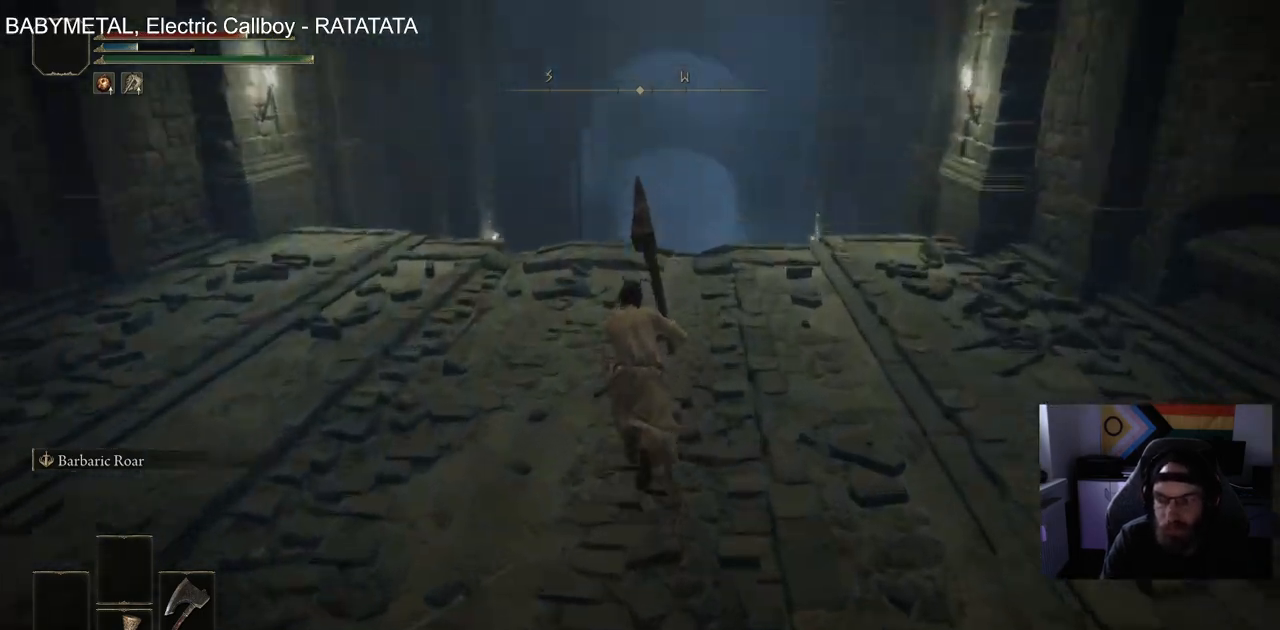
{"buttons": ["CIRCLE"], "left_stick": "up", "right_stick": "center", "events": []}
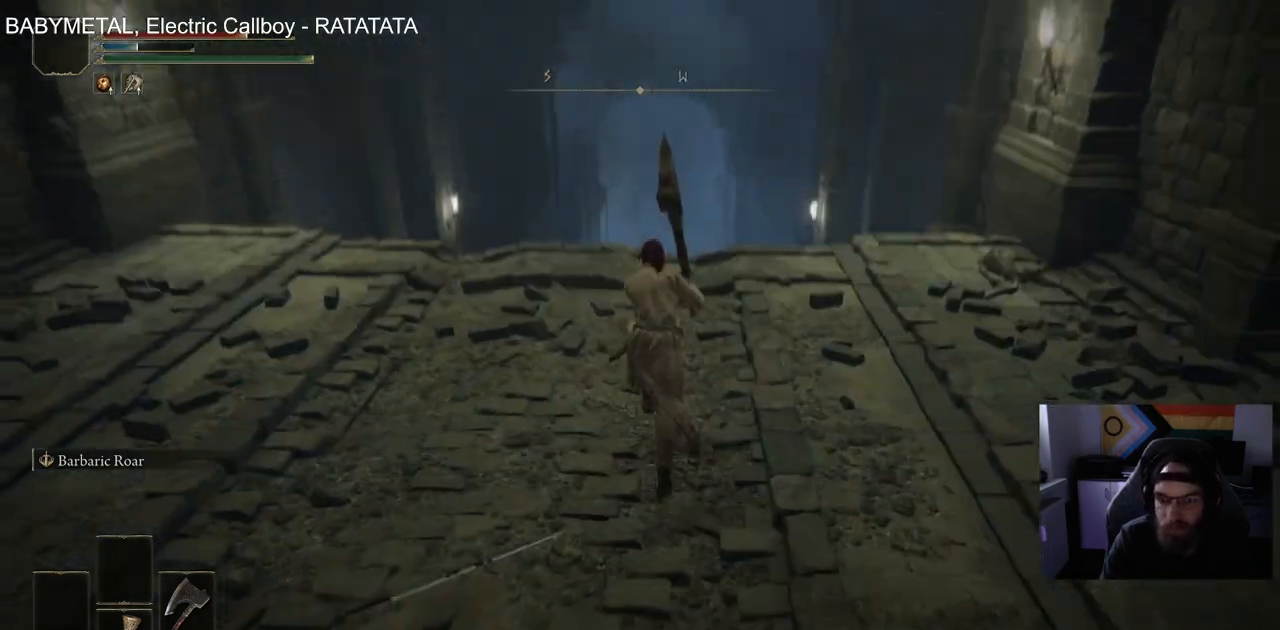
{"buttons": ["CIRCLE"], "left_stick": "up", "right_stick": "center", "events": []}
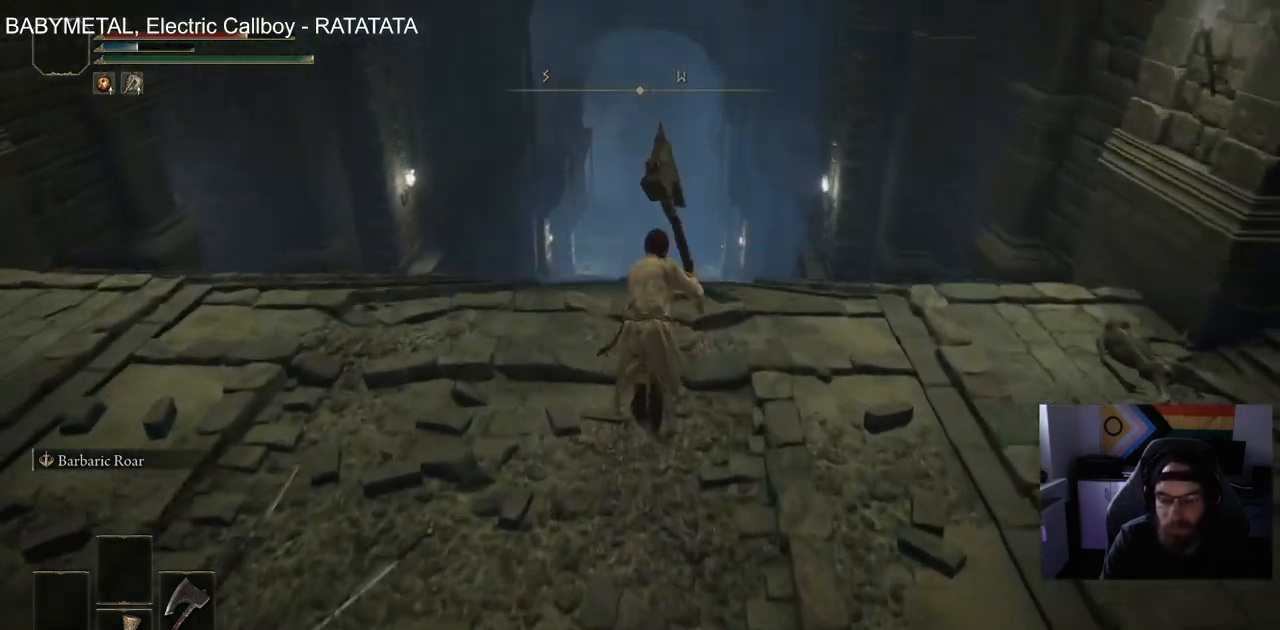
{"buttons": ["CIRCLE"], "left_stick": "up", "right_stick": "center", "events": []}
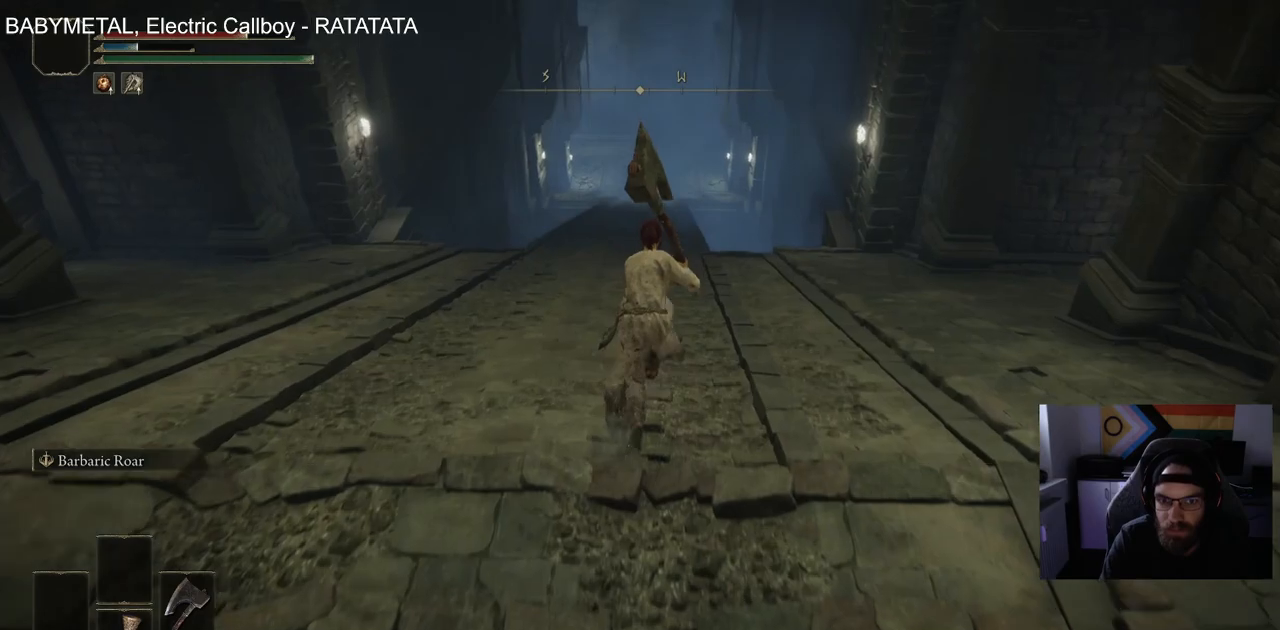
{"buttons": ["CIRCLE"], "left_stick": "up", "right_stick": "center", "events": []}
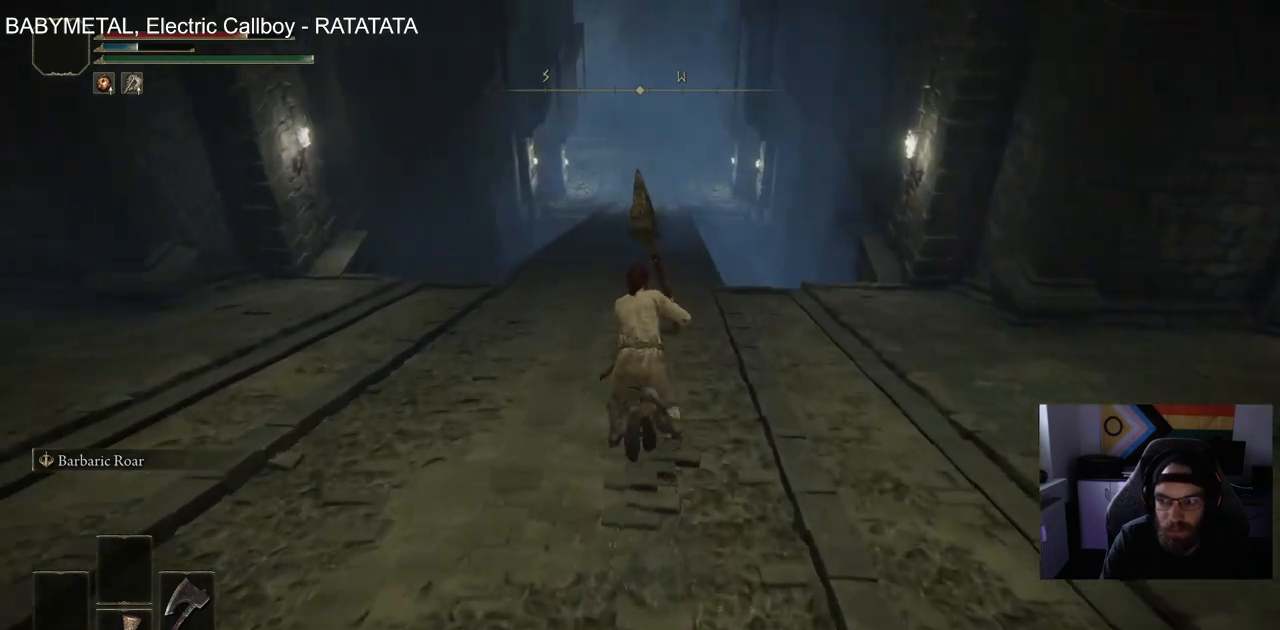
{"buttons": ["CIRCLE"], "left_stick": "up", "right_stick": "center", "events": []}
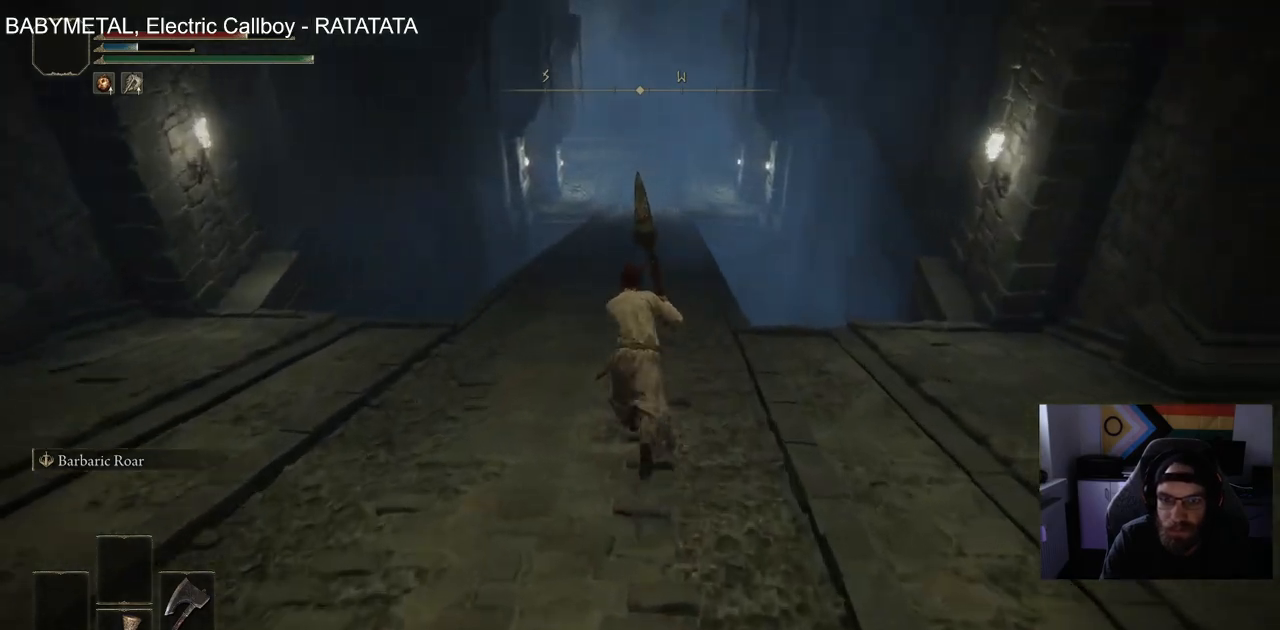
{"buttons": ["CIRCLE"], "left_stick": "up-right", "right_stick": "center", "events": [[333, "left_stick", "up-right"]]}
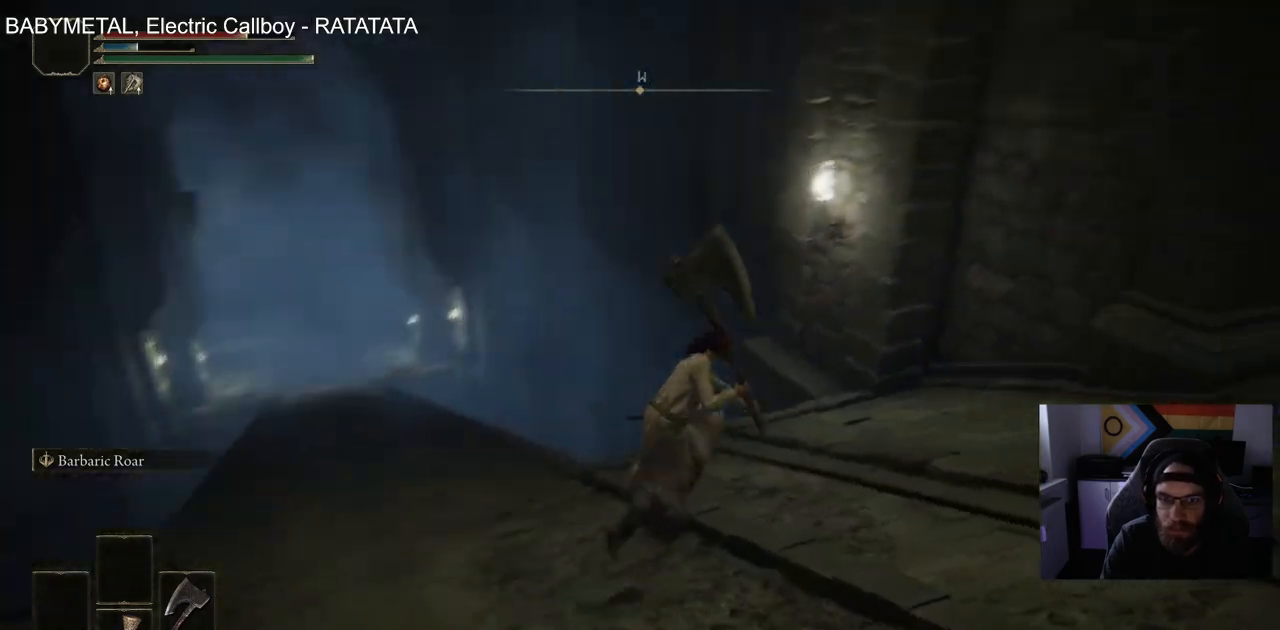
{"buttons": ["CIRCLE"], "left_stick": "down-right", "right_stick": "center", "events": [[367, "left_stick", "down-right"]]}
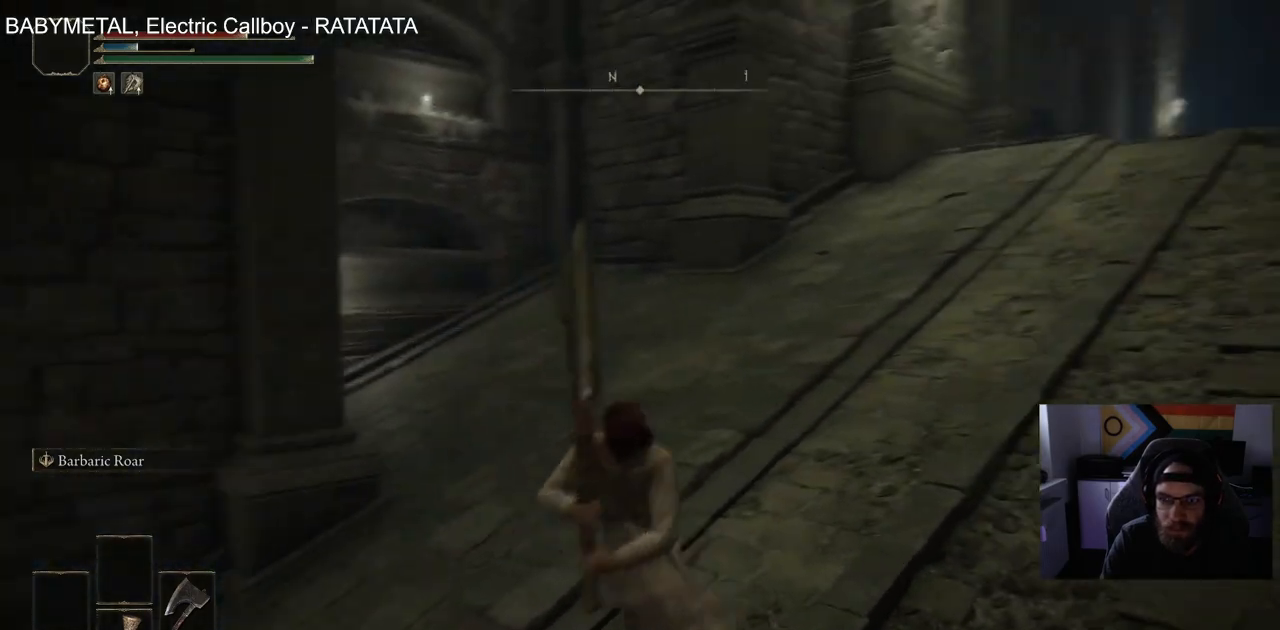
{"buttons": ["CIRCLE"], "left_stick": "down", "right_stick": "center", "events": [[50, "right_stick", "right"], [183, "right_stick", "center"], [467, "left_stick", "down"]]}
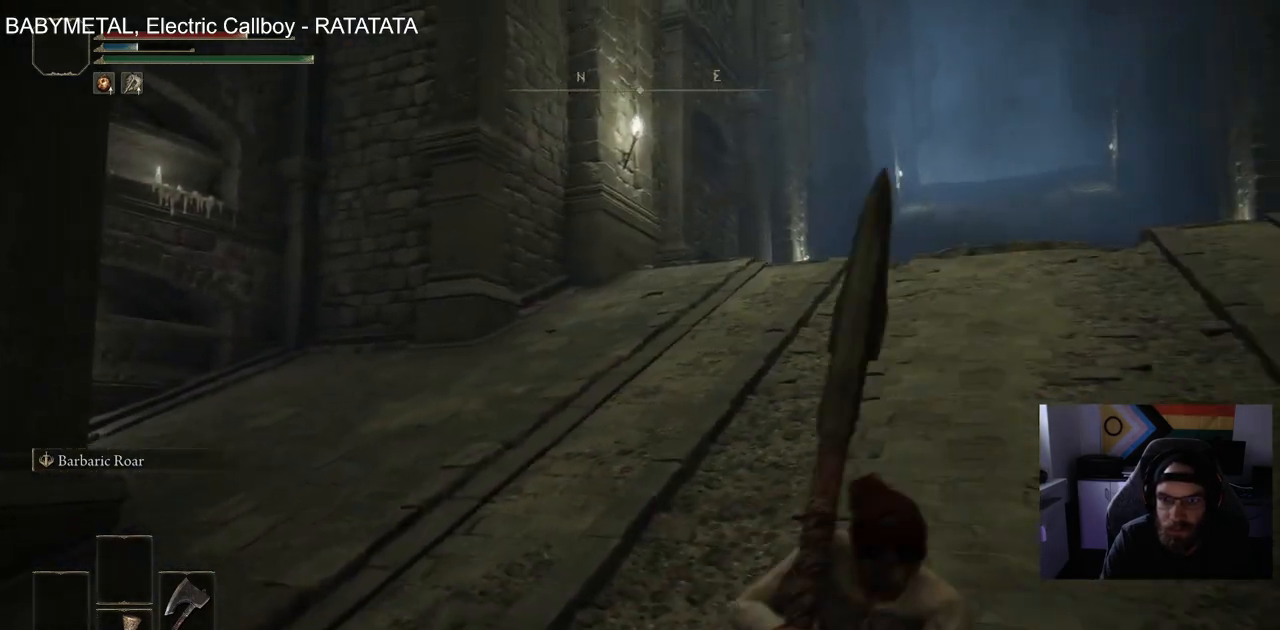
{"buttons": ["CIRCLE"], "left_stick": "down-left", "right_stick": "left", "events": [[83, "left_stick", "down-left"], [200, "right_stick", "left"]]}
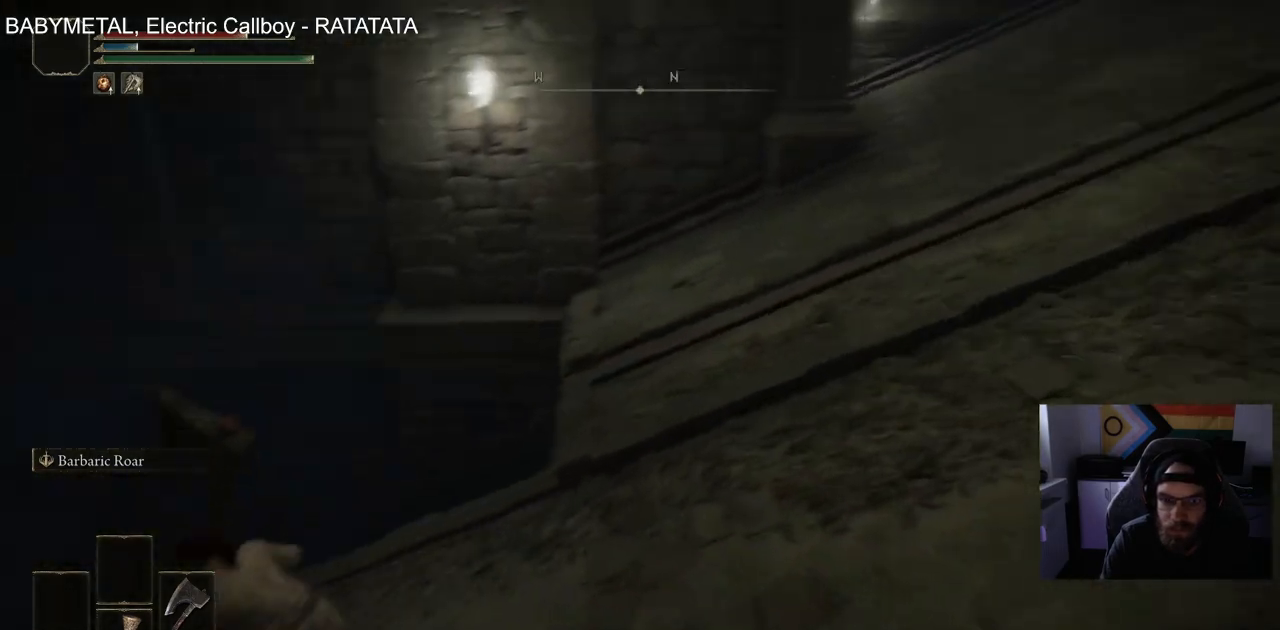
{"buttons": ["CIRCLE"], "left_stick": "up-left", "right_stick": "left", "events": [[100, "left_stick", "left"], [200, "left_stick", "up-left"]]}
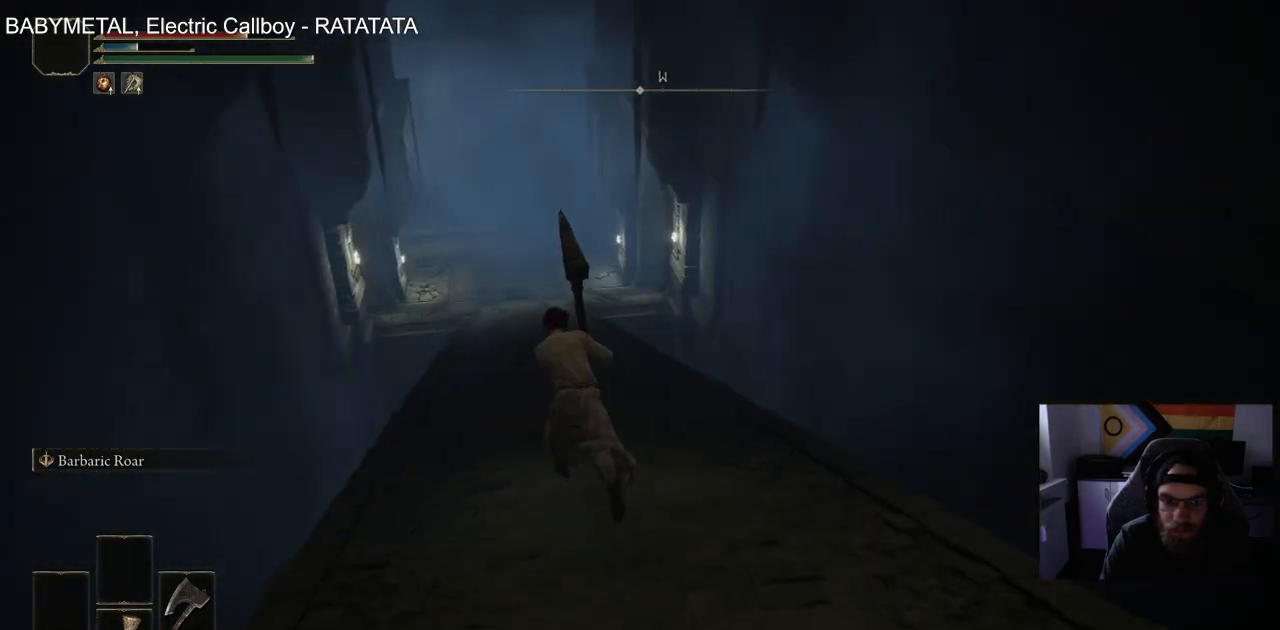
{"buttons": ["CIRCLE"], "left_stick": "up-left", "right_stick": "left", "events": []}
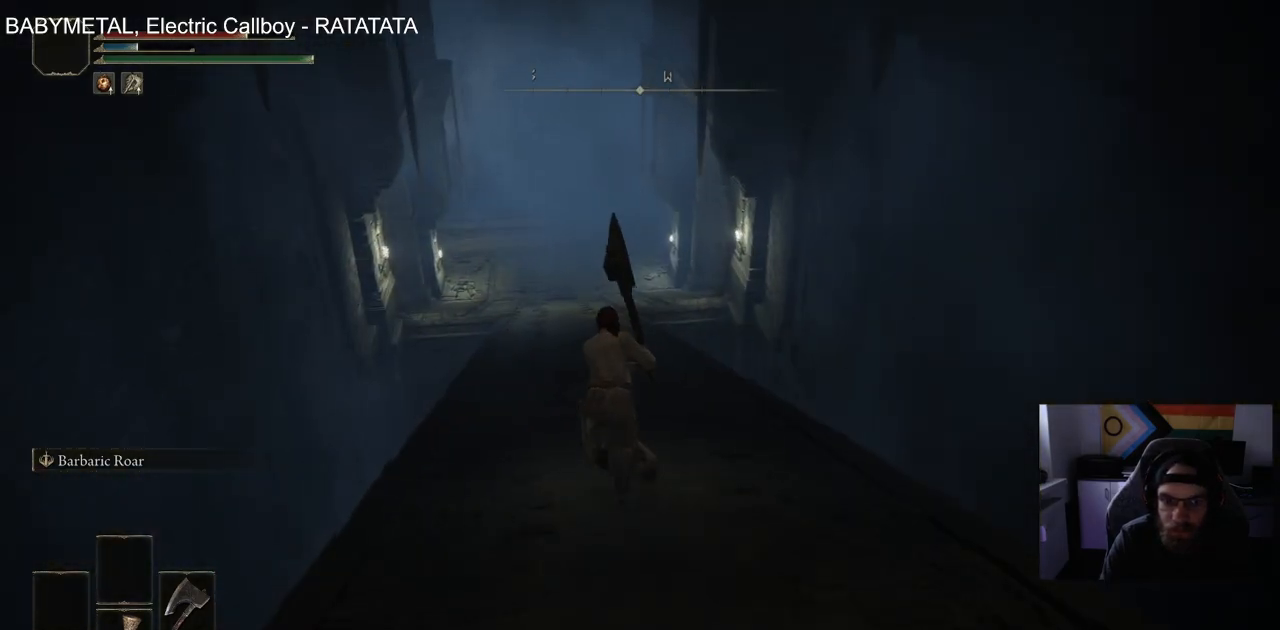
{"buttons": ["CIRCLE"], "left_stick": "up-left", "right_stick": "left", "events": []}
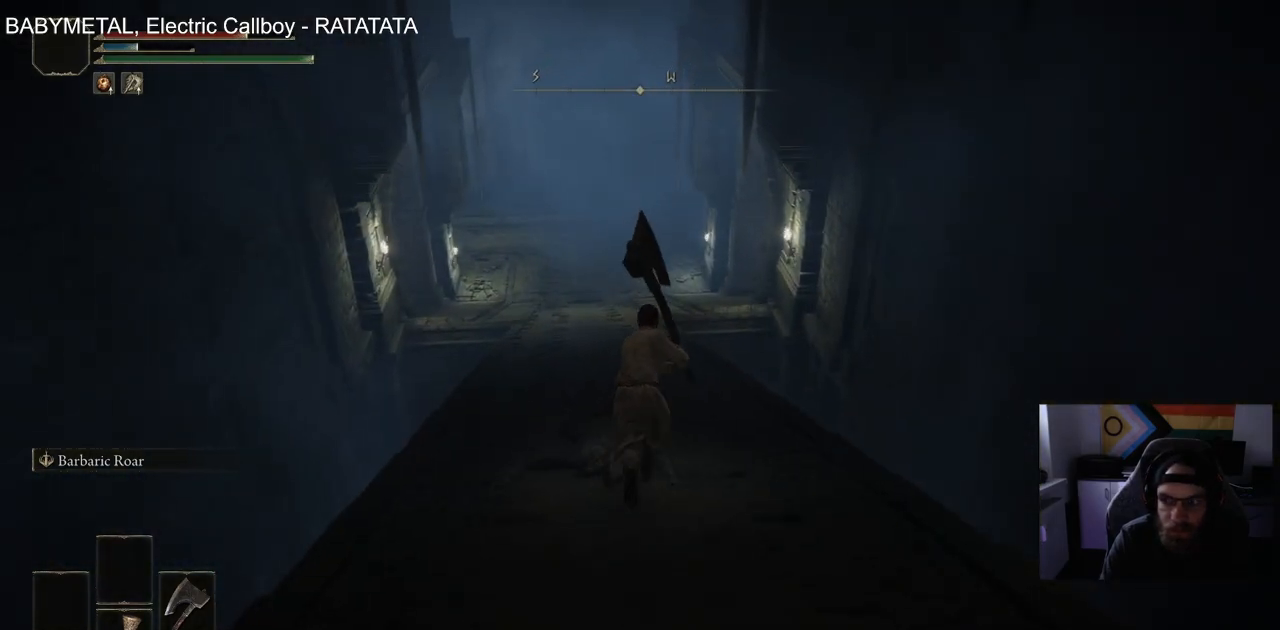
{"buttons": ["CIRCLE"], "left_stick": "up-left", "right_stick": "left", "events": []}
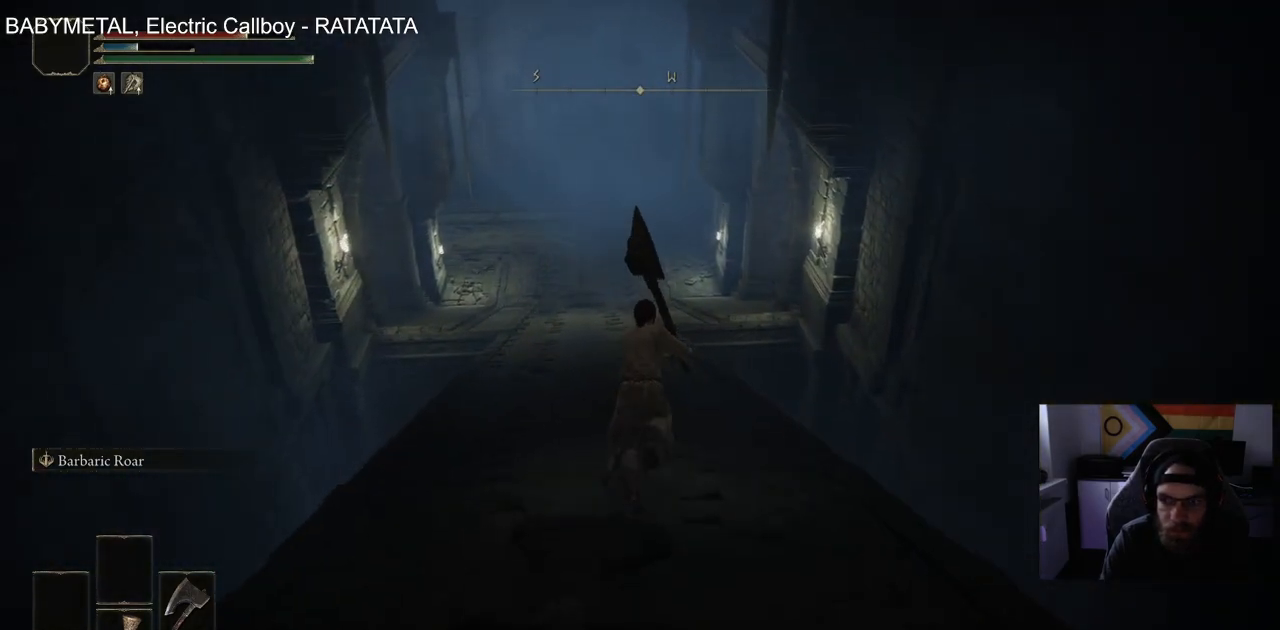
{"buttons": ["CIRCLE"], "left_stick": "up", "right_stick": "center", "events": [[33, "left_stick", "up"], [33, "right_stick", "center"]]}
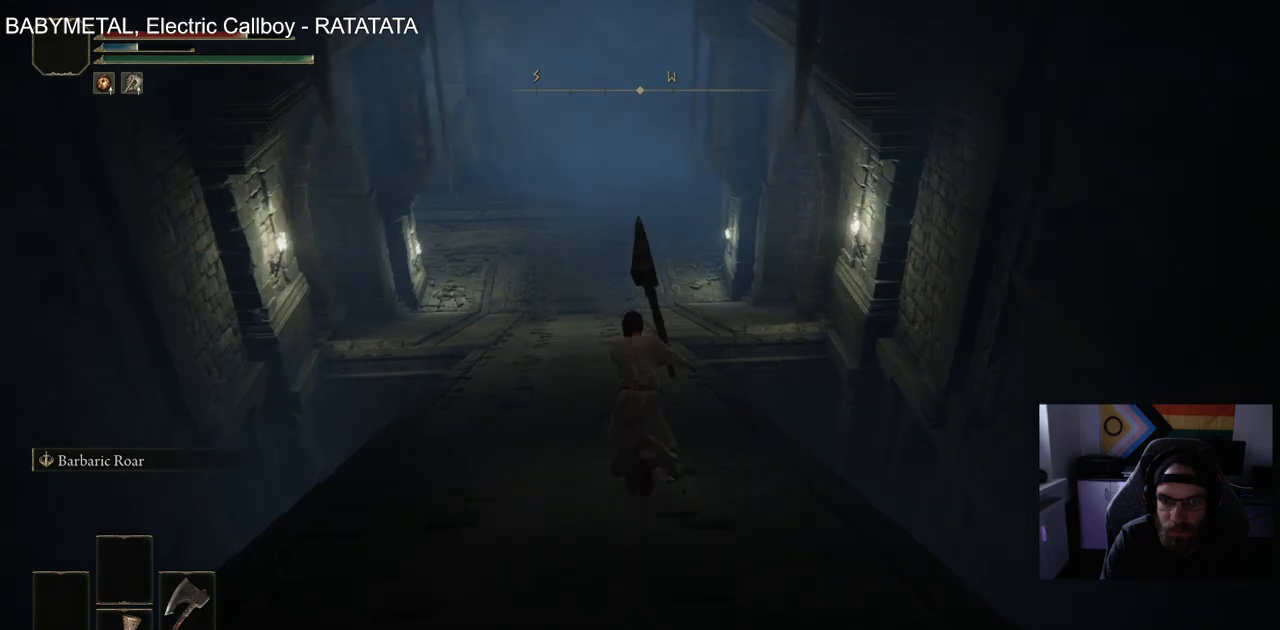
{"buttons": ["CIRCLE"], "left_stick": "up", "right_stick": "center", "events": []}
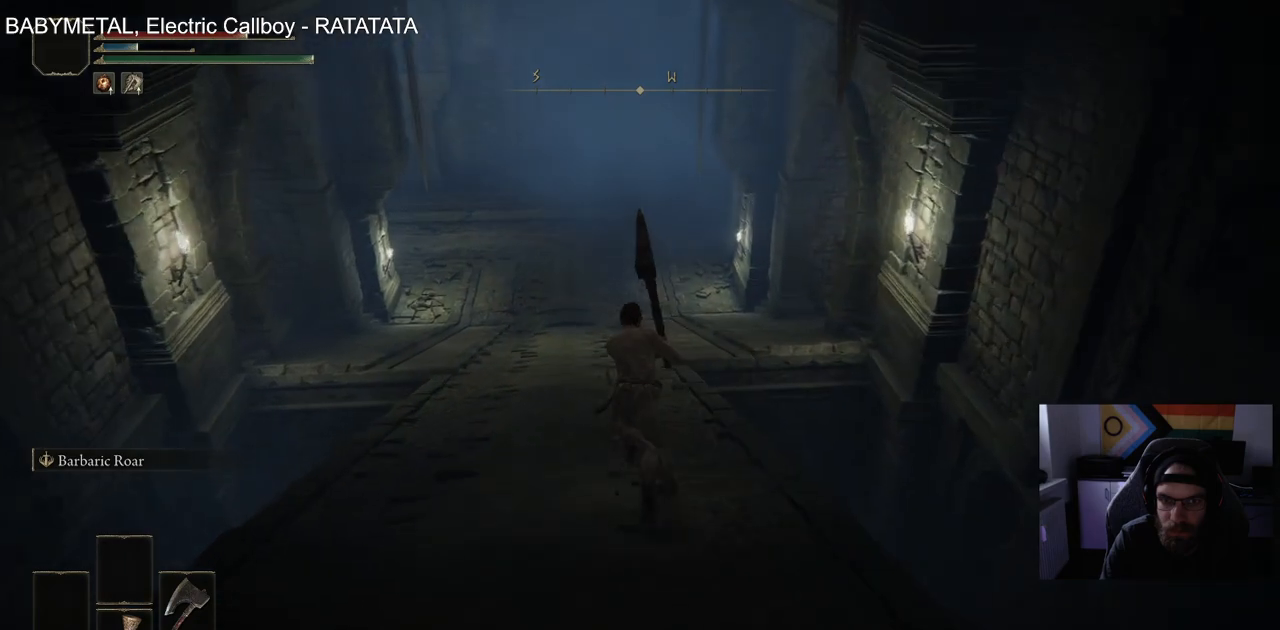
{"buttons": ["CIRCLE"], "left_stick": "up", "right_stick": "center", "events": []}
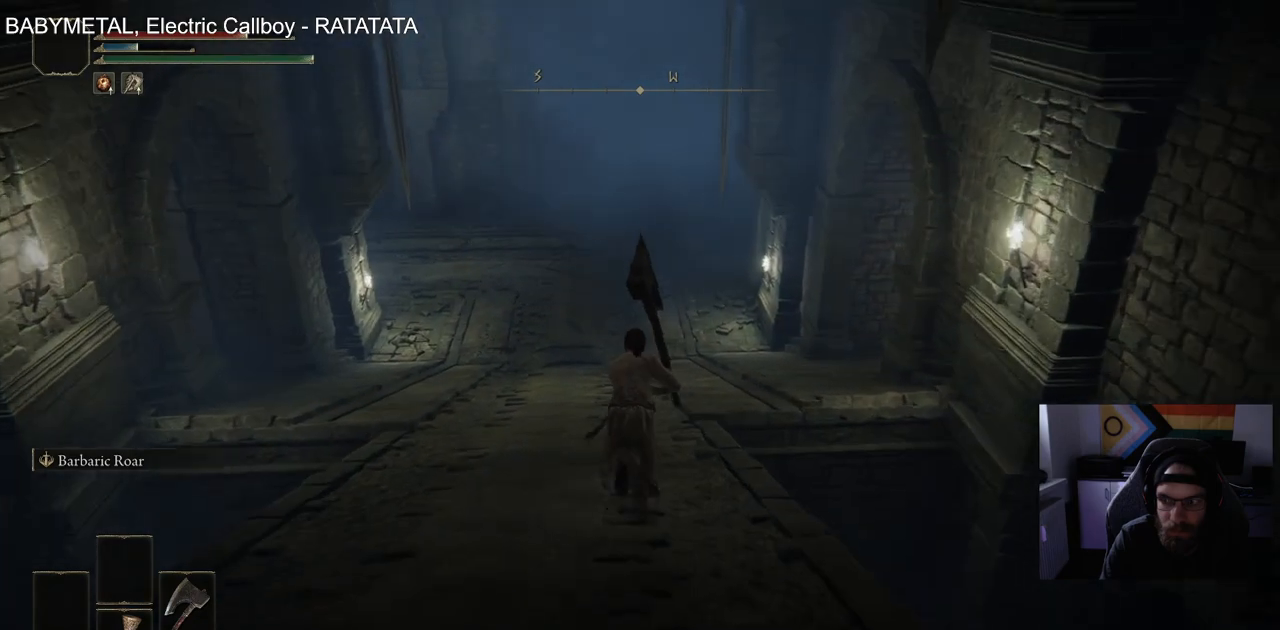
{"buttons": ["CIRCLE"], "left_stick": "up", "right_stick": "center", "events": []}
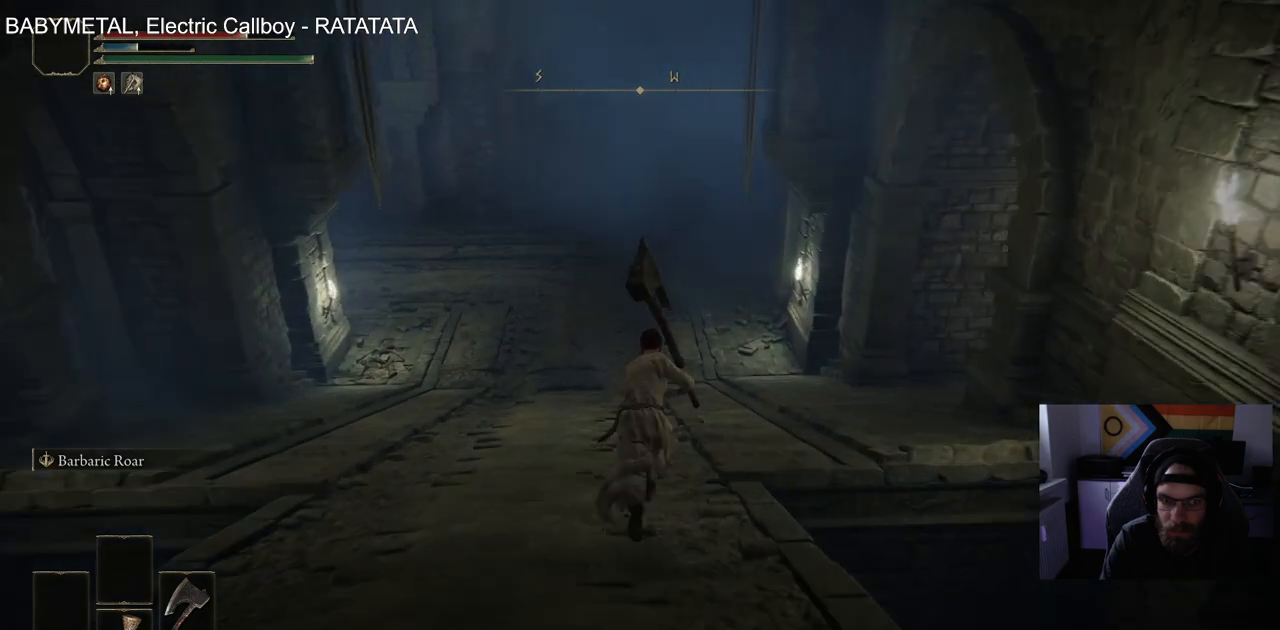
{"buttons": ["CIRCLE"], "left_stick": "up", "right_stick": "right", "events": [[267, "right_stick", "right"]]}
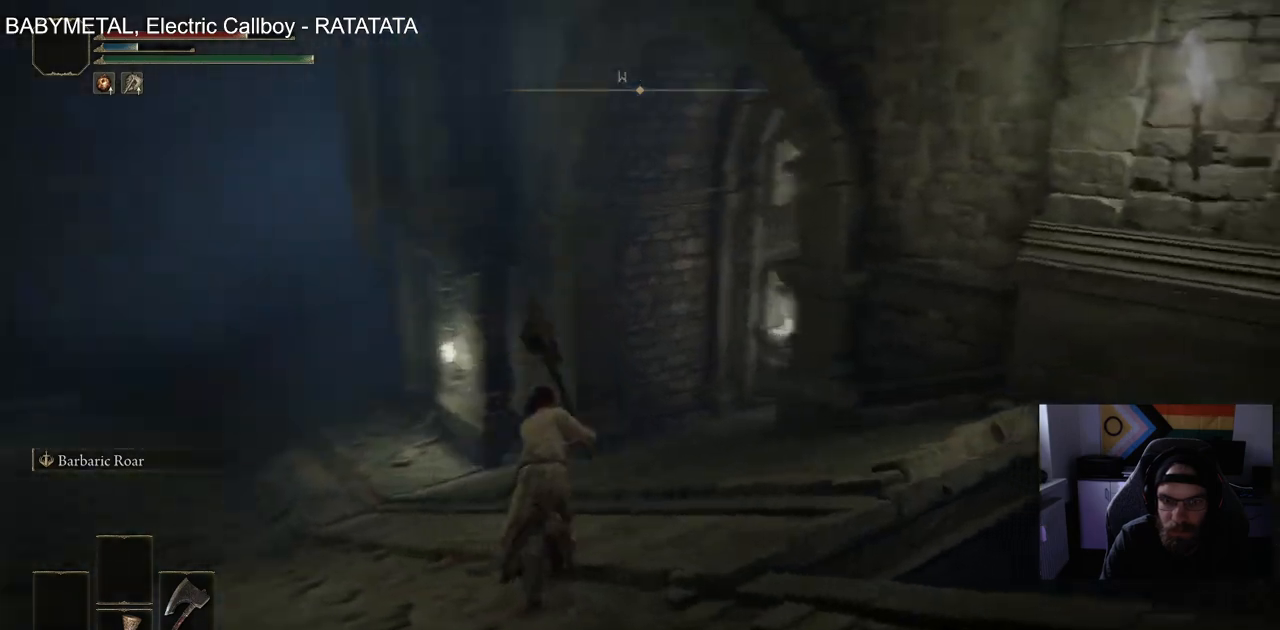
{"buttons": ["CIRCLE"], "left_stick": "up", "right_stick": "right", "events": []}